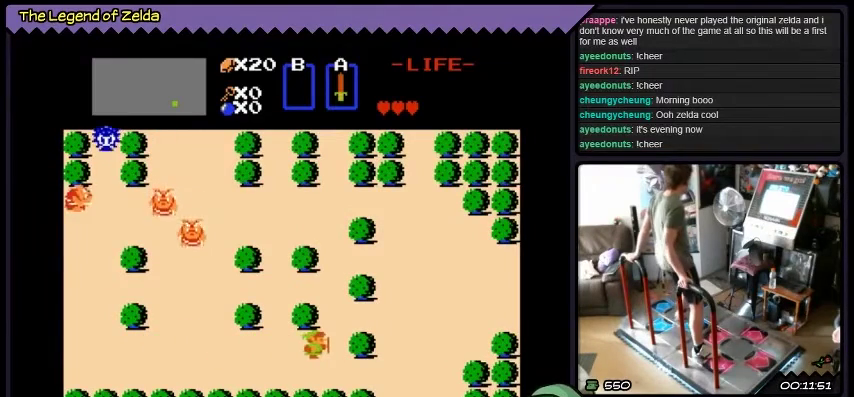
Gameplay with a controller (Xbox layout); each line is a JSON object with the inputs held at the frame after it. "events" lists button and stick changes between this image and that frame as [ms after this image, input, new state], when the widget could be followed in between. Not read: L1 L2 L3 R1 R2 R3.
{"buttons": ["DPAD_UP"], "events": [[133, "DPAD_RIGHT", "up"], [233, "DPAD_UP", "down"]]}
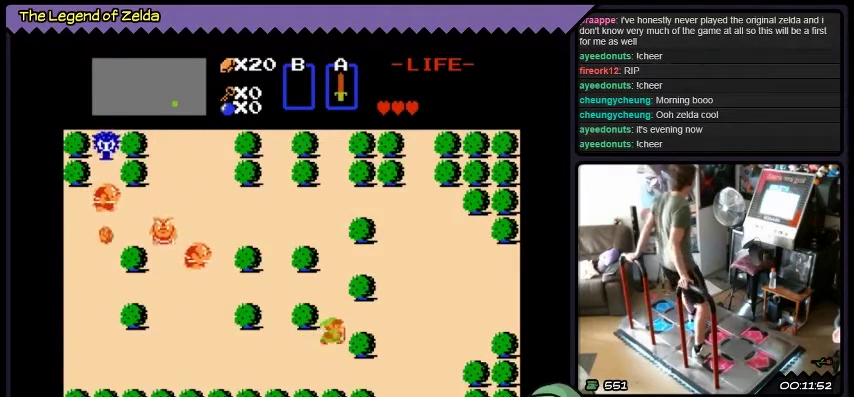
{"buttons": [], "events": [[33, "DPAD_UP", "up"], [134, "DPAD_RIGHT", "down"], [434, "DPAD_RIGHT", "up"]]}
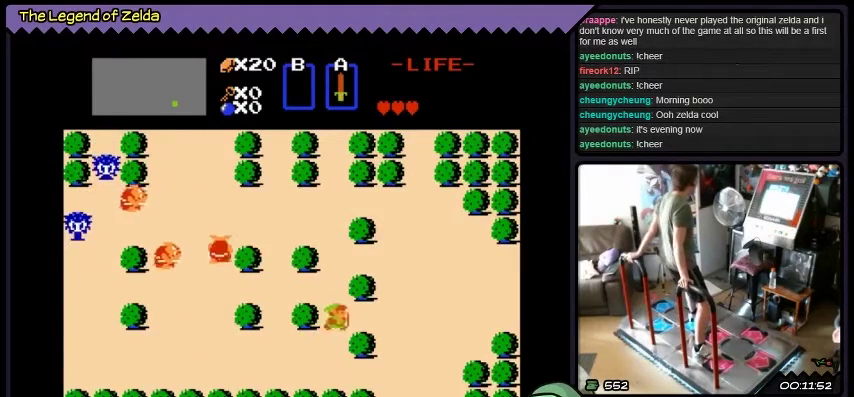
{"buttons": ["DPAD_RIGHT"], "events": [[100, "DPAD_UP", "down"], [267, "DPAD_RIGHT", "down"], [267, "DPAD_UP", "up"]]}
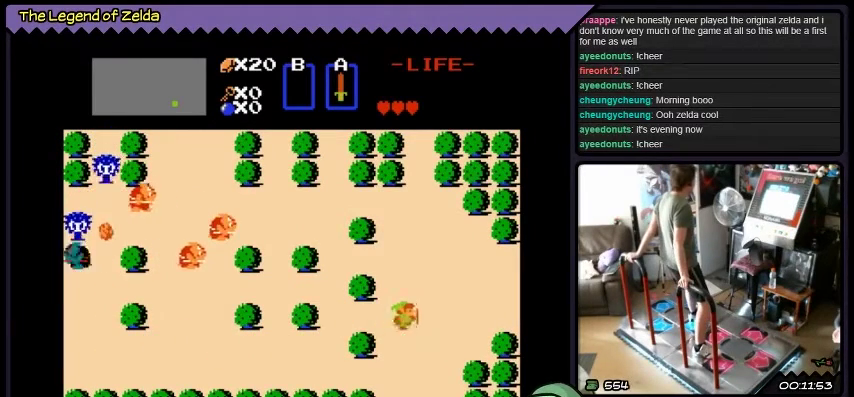
{"buttons": ["DPAD_RIGHT"], "events": []}
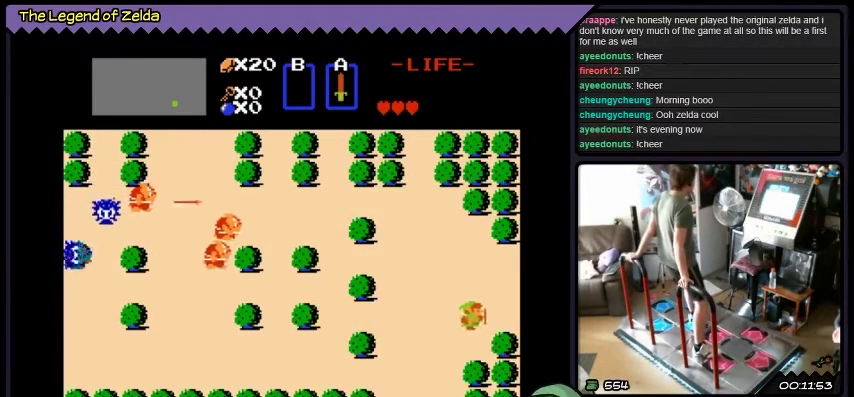
{"buttons": ["DPAD_RIGHT"], "events": []}
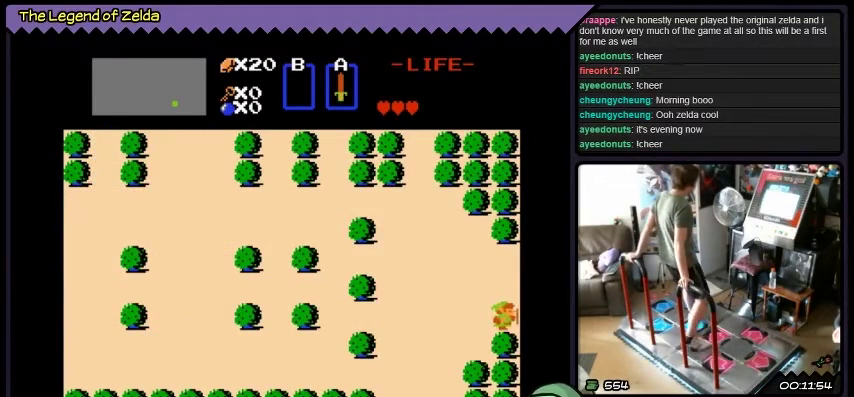
{"buttons": ["DPAD_RIGHT"], "events": []}
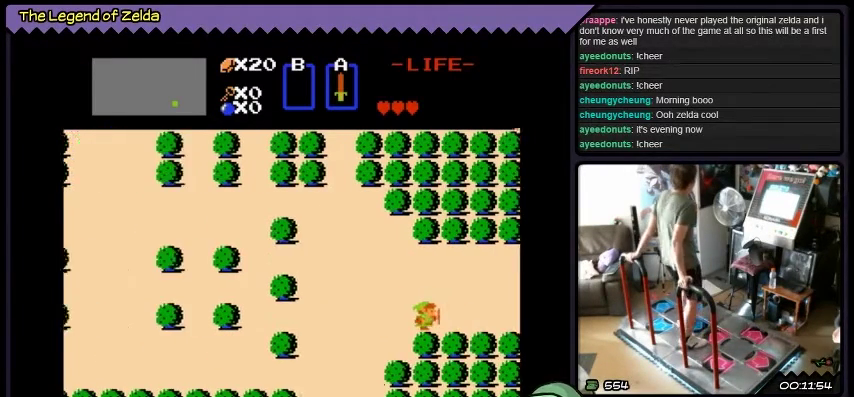
{"buttons": [], "events": [[33, "DPAD_RIGHT", "up"]]}
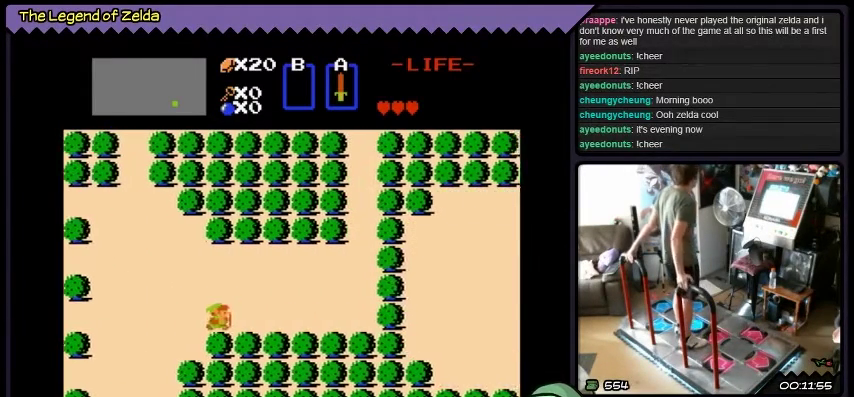
{"buttons": ["DPAD_RIGHT"], "events": [[100, "DPAD_RIGHT", "down"]]}
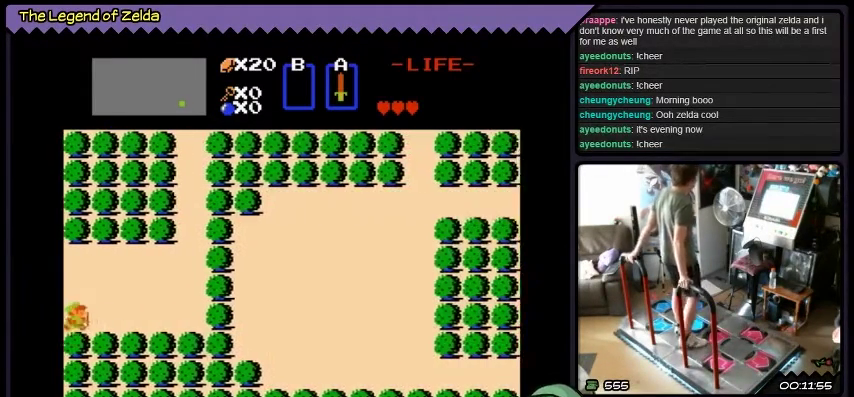
{"buttons": ["DPAD_RIGHT"], "events": []}
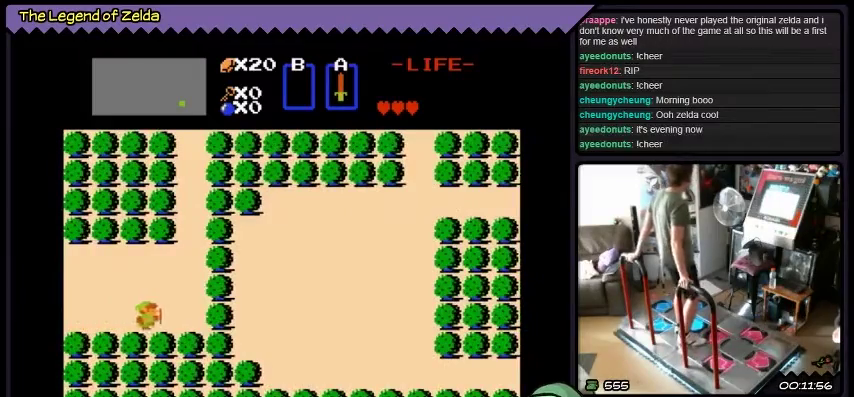
{"buttons": ["DPAD_RIGHT"], "events": []}
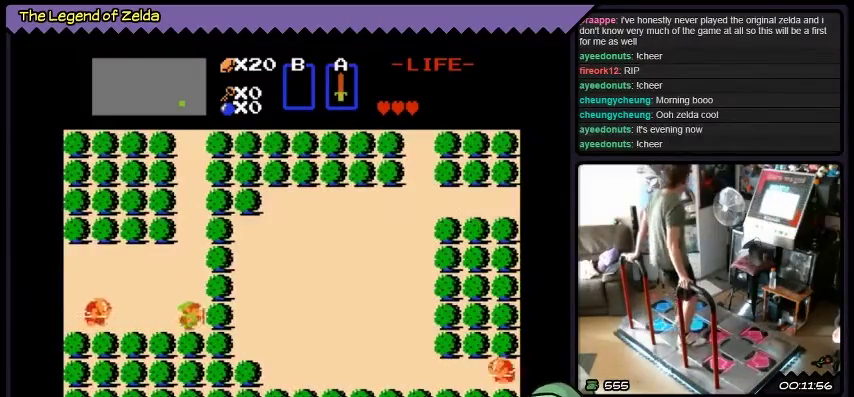
{"buttons": ["DPAD_UP"], "events": [[133, "DPAD_RIGHT", "up"], [333, "DPAD_UP", "down"]]}
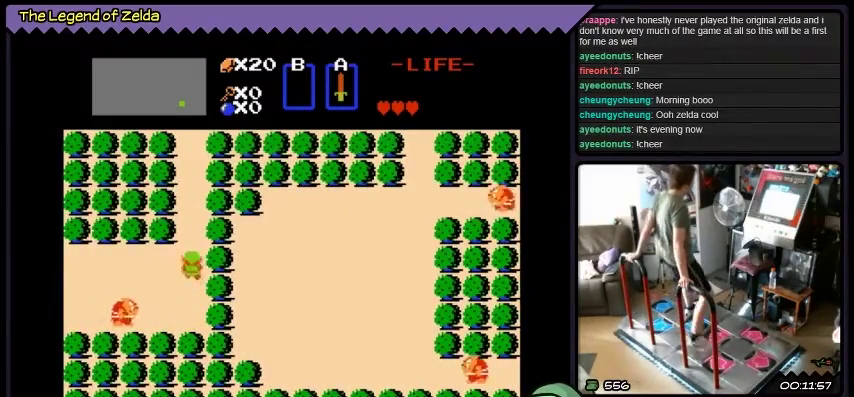
{"buttons": ["A", "DPAD_UP"], "events": [[334, "A", "down"]]}
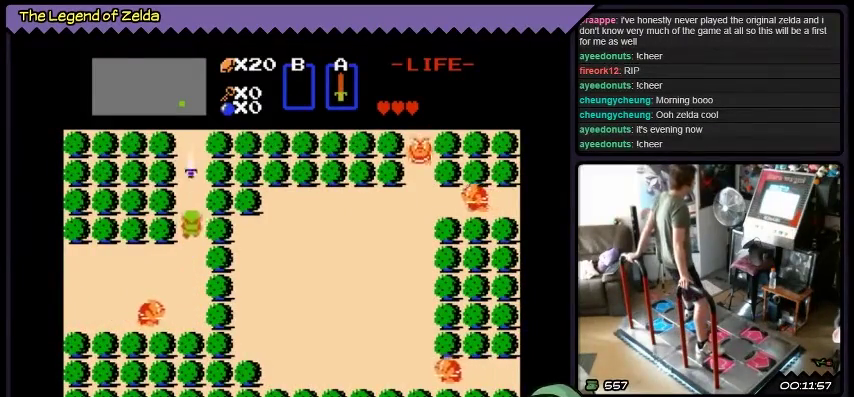
{"buttons": ["DPAD_UP"], "events": [[33, "A", "up"]]}
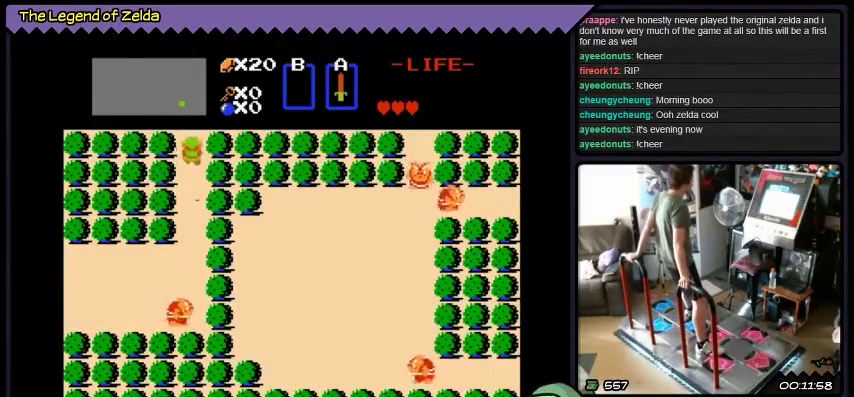
{"buttons": ["DPAD_UP"], "events": []}
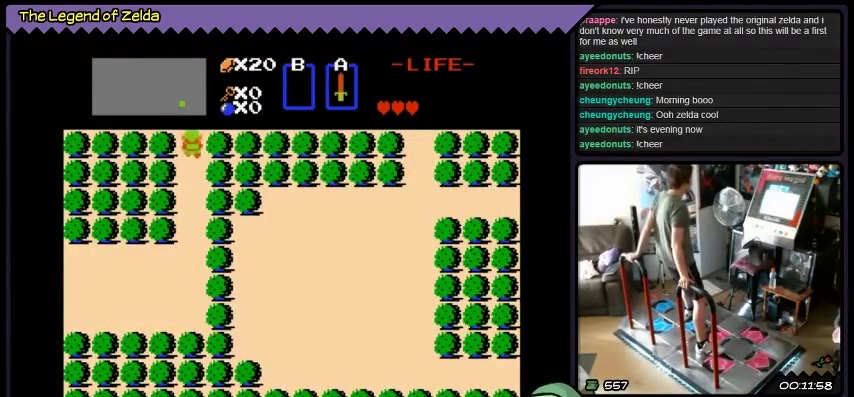
{"buttons": [], "events": [[400, "DPAD_UP", "up"]]}
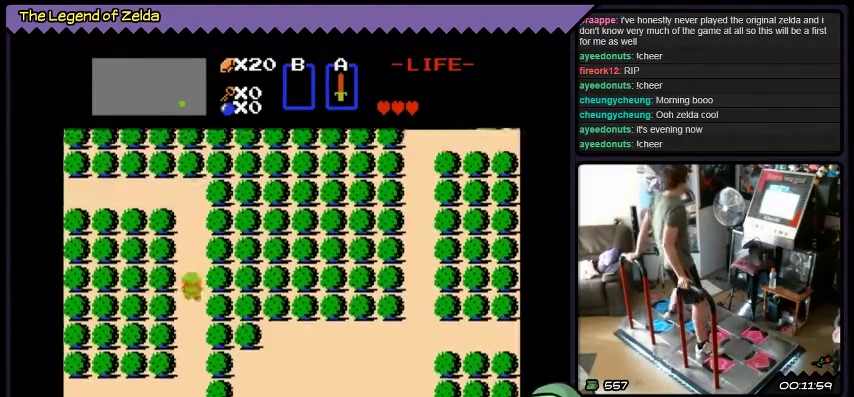
{"buttons": [], "events": []}
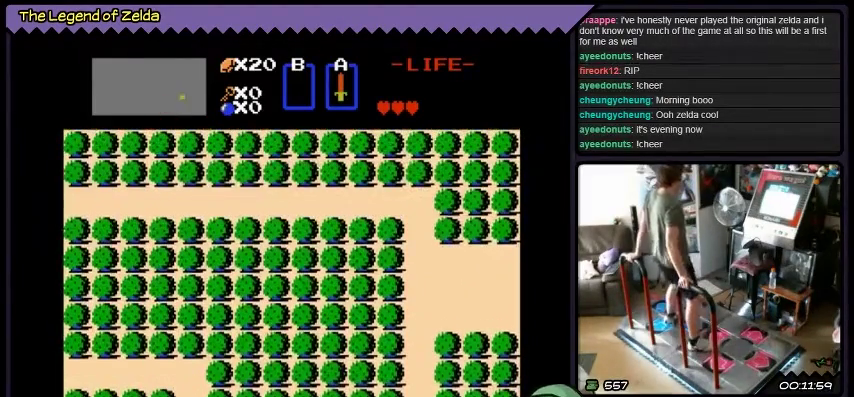
{"buttons": [], "events": []}
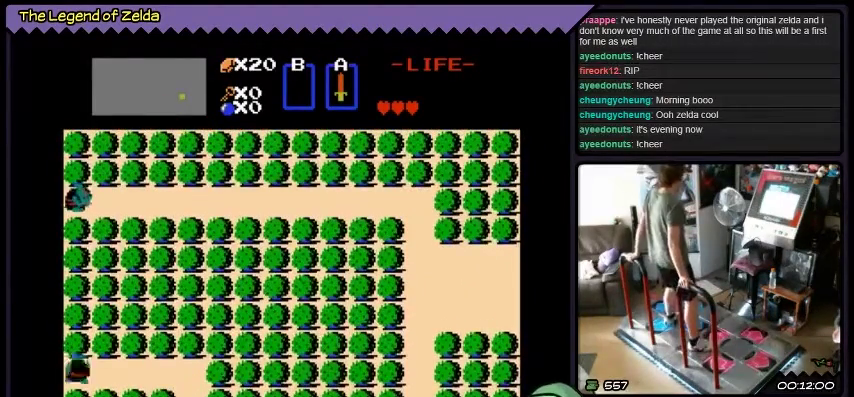
{"buttons": ["DPAD_DOWN"], "events": [[134, "DPAD_DOWN", "down"]]}
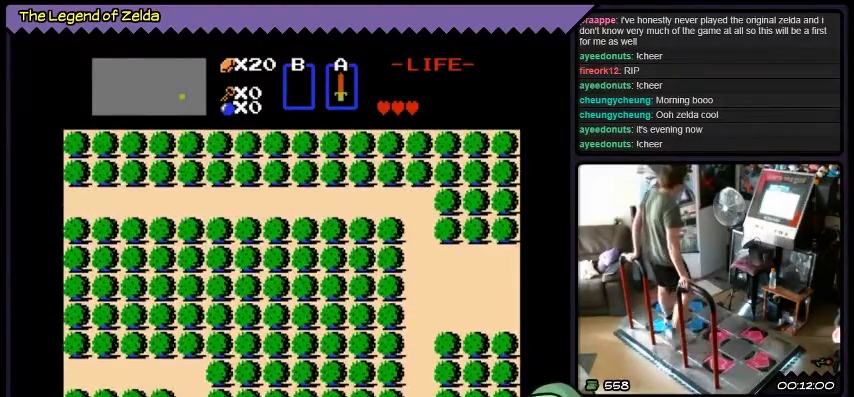
{"buttons": ["DPAD_DOWN"], "events": []}
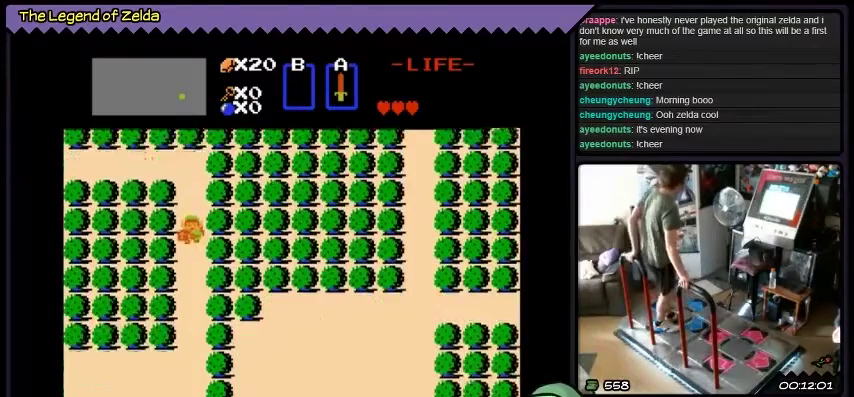
{"buttons": ["DPAD_DOWN"], "events": []}
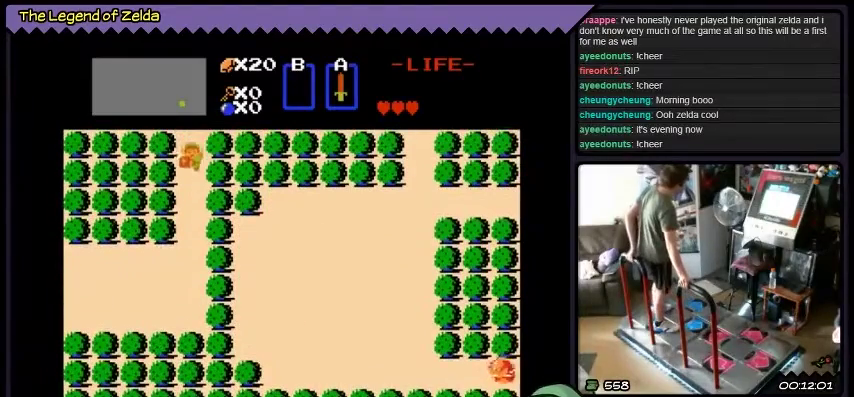
{"buttons": ["DPAD_DOWN"], "events": []}
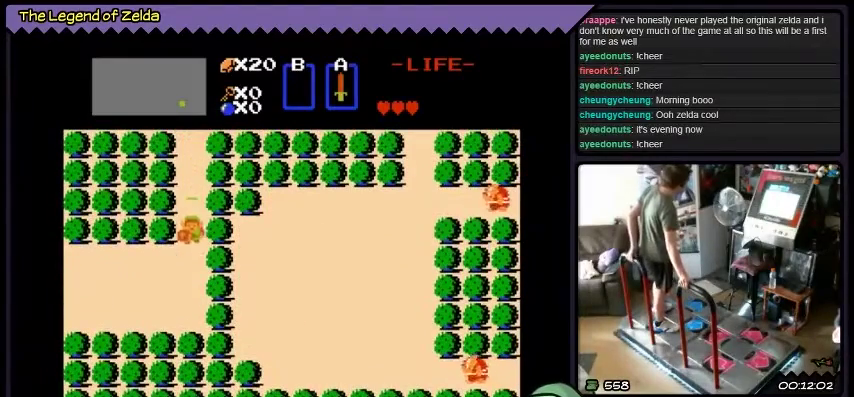
{"buttons": ["DPAD_LEFT"], "events": [[234, "DPAD_LEFT", "down"], [501, "DPAD_DOWN", "up"]]}
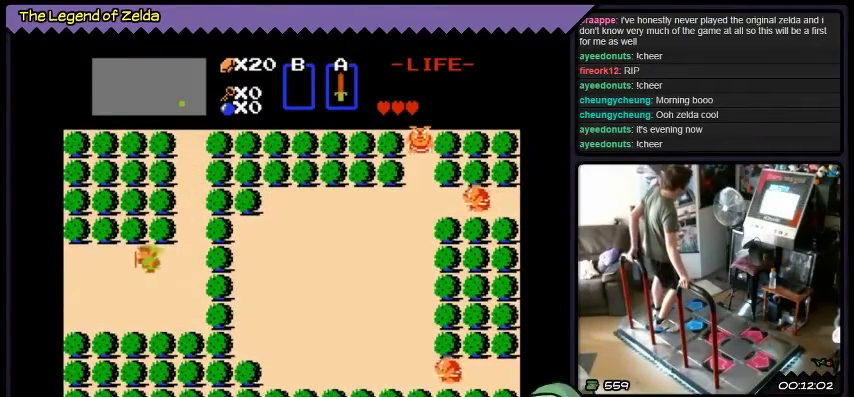
{"buttons": ["DPAD_LEFT"], "events": []}
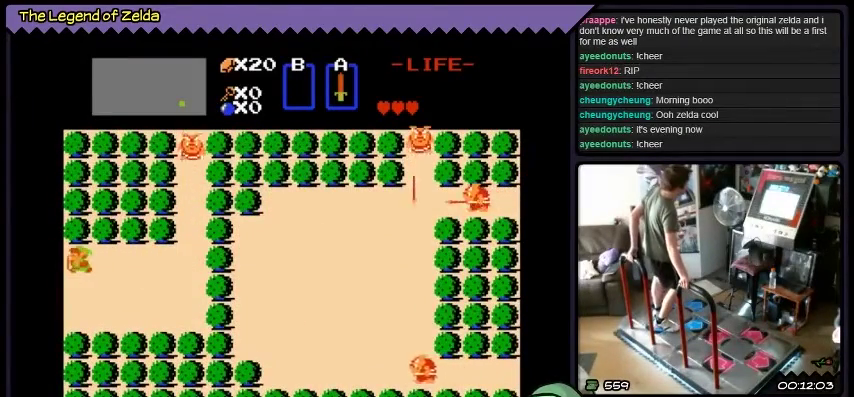
{"buttons": ["DPAD_LEFT"], "events": []}
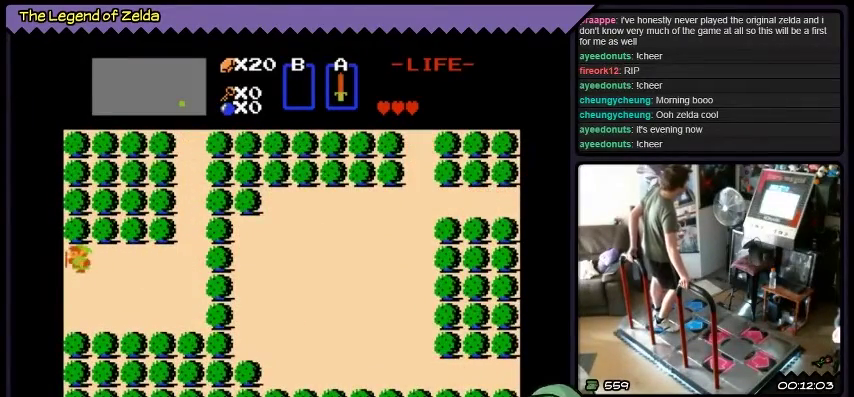
{"buttons": ["DPAD_LEFT"], "events": []}
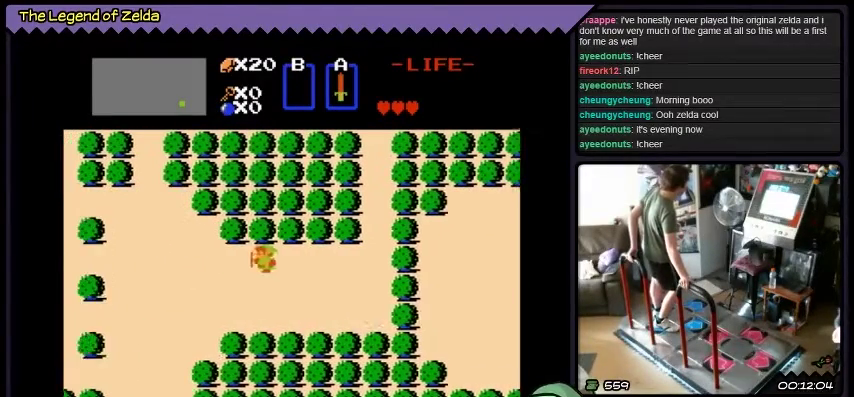
{"buttons": ["DPAD_LEFT"], "events": []}
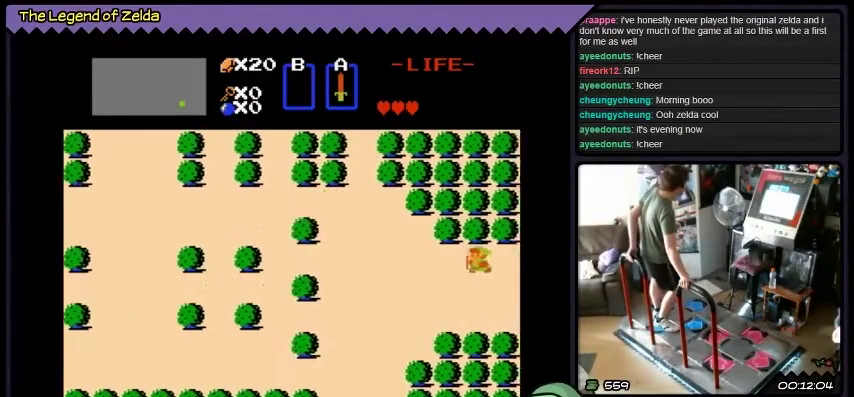
{"buttons": ["DPAD_LEFT"], "events": []}
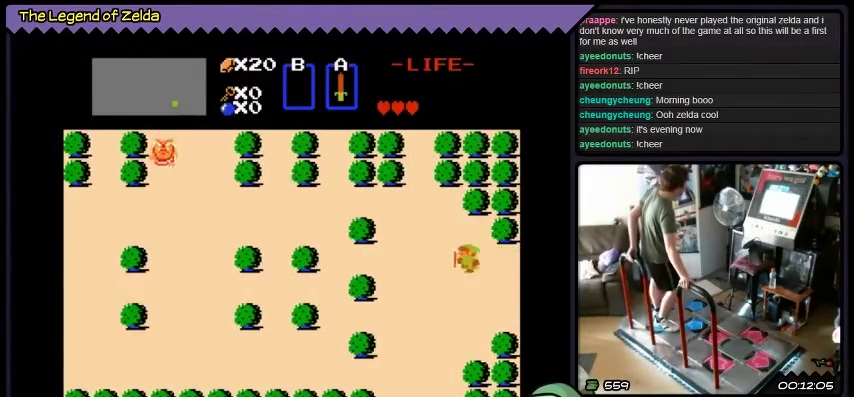
{"buttons": ["DPAD_DOWN", "DPAD_LEFT"], "events": [[334, "DPAD_DOWN", "down"]]}
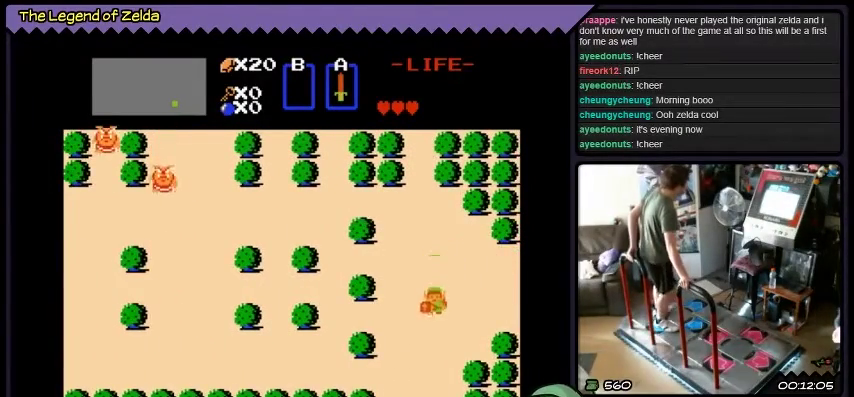
{"buttons": ["DPAD_DOWN"], "events": [[133, "DPAD_LEFT", "up"]]}